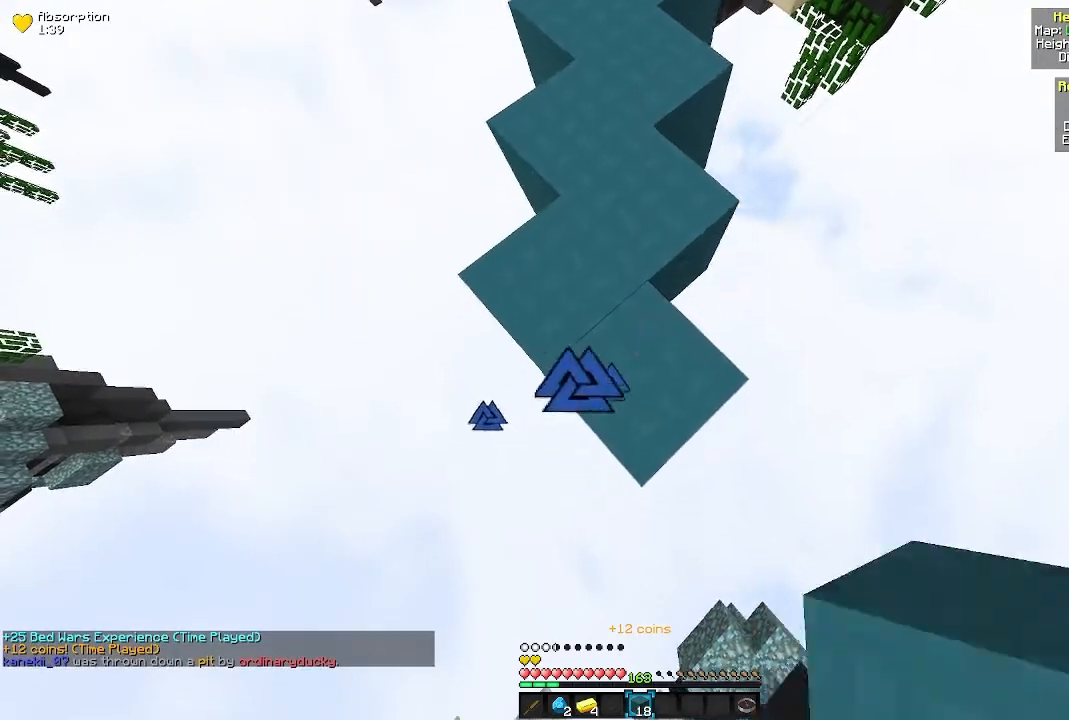
Gameplay with keyboard and mouse; each line is a JSON object with the keys and mouse buttons held at the frame after it. "events" lists presses ("down") and releases ("up") of "a", "d", "s", "w", "mouse_left" and "mouse_right" between this image and that frame as [ms after this image, input, new state], when the widget could be followed in between. "mouse_left", "mouse_right" = the "left", "right" buttons of the "mouse" list. No other keys are recorded. Fast repeated clicks can show as one long hold. Mouse movement is not recorded.
{"keys": ["s"], "mouse": [], "events": [[300, "mouse_right", "down"], [500, "mouse_right", "up"]]}
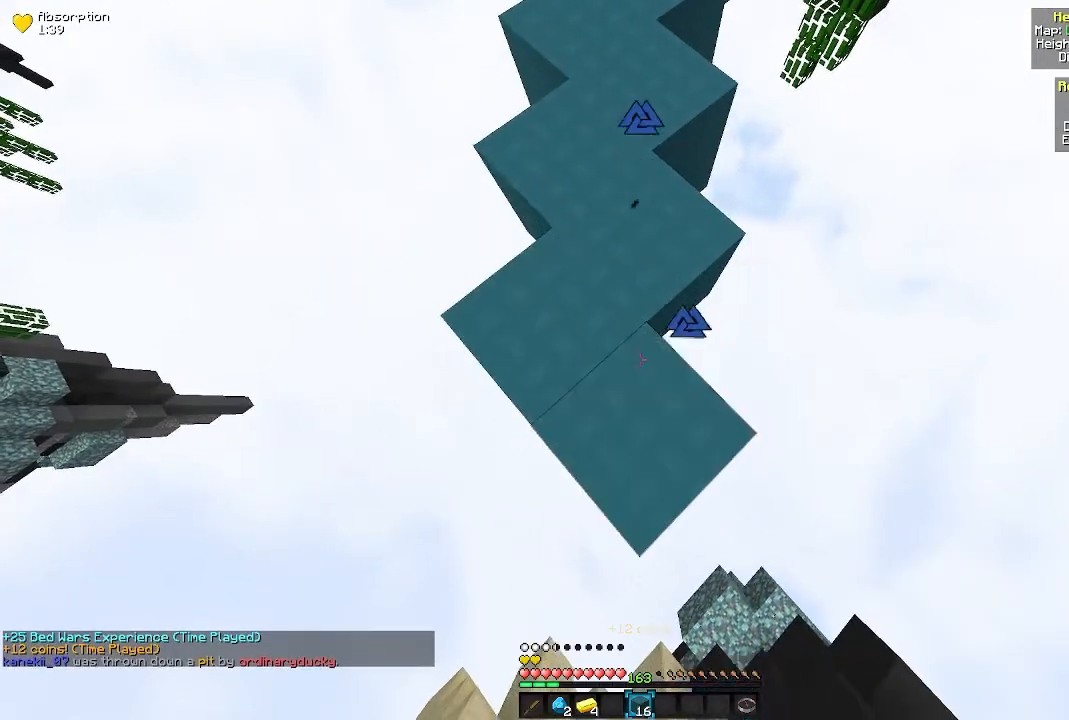
{"keys": ["s"], "mouse": ["right"], "events": [[500, "mouse_right", "down"]]}
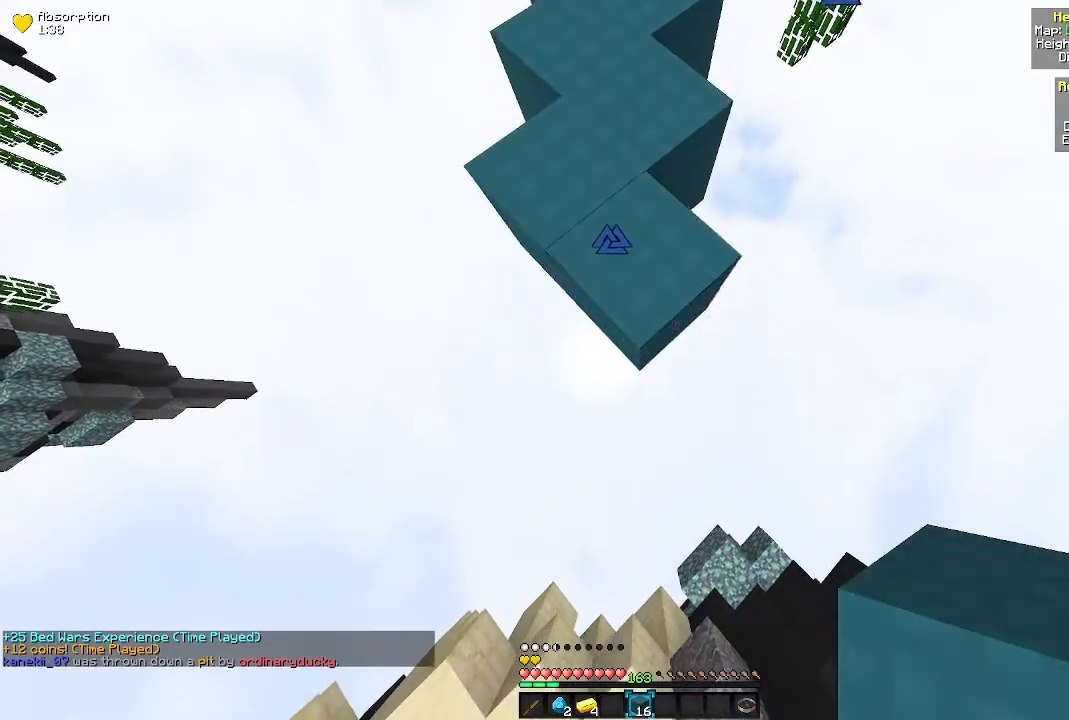
{"keys": [], "mouse": [], "events": [[267, "a", "down"], [283, "mouse_right", "up"], [433, "a", "up"], [500, "s", "up"]]}
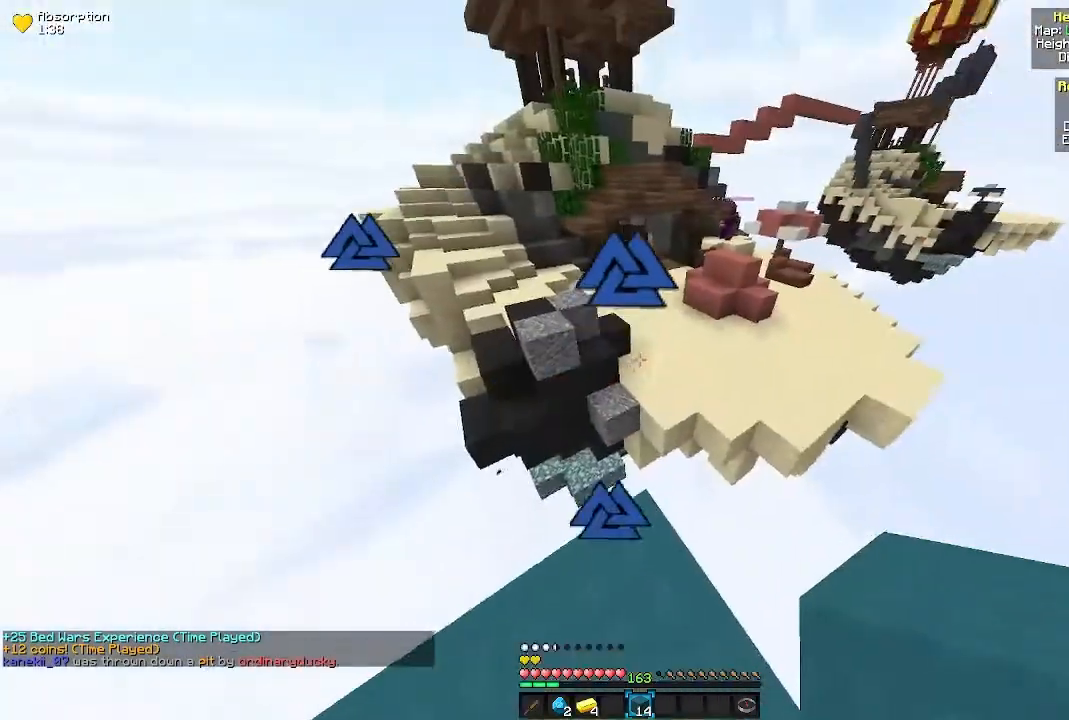
{"keys": ["w"], "mouse": [], "events": [[250, "w", "down"]]}
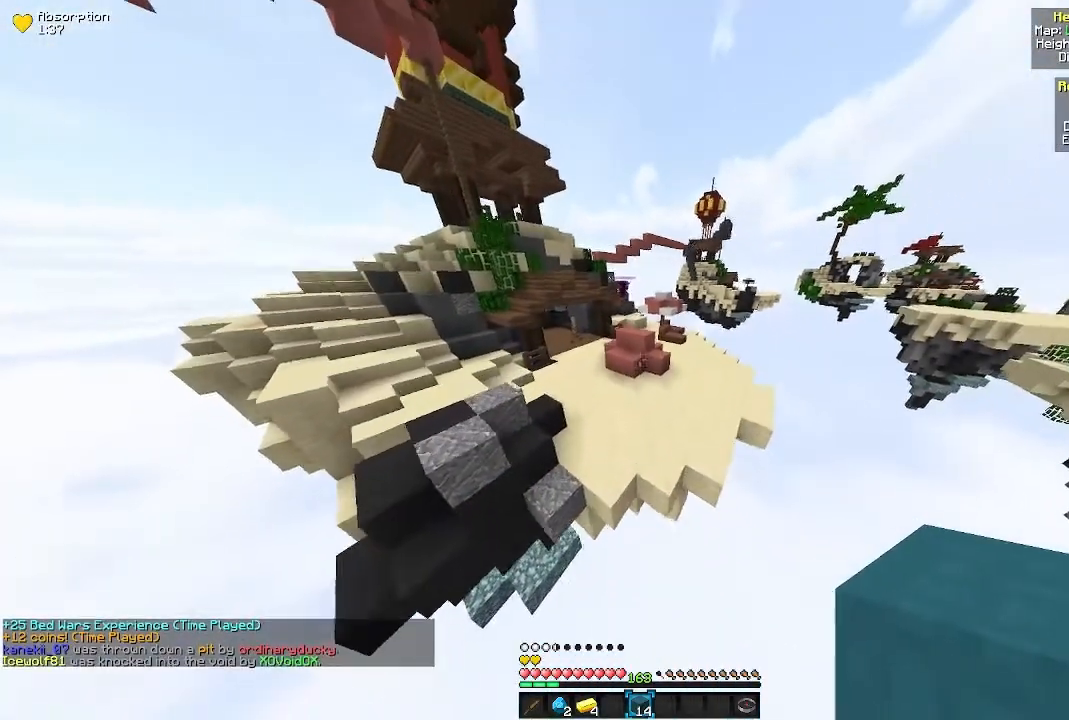
{"keys": ["w"], "mouse": [], "events": []}
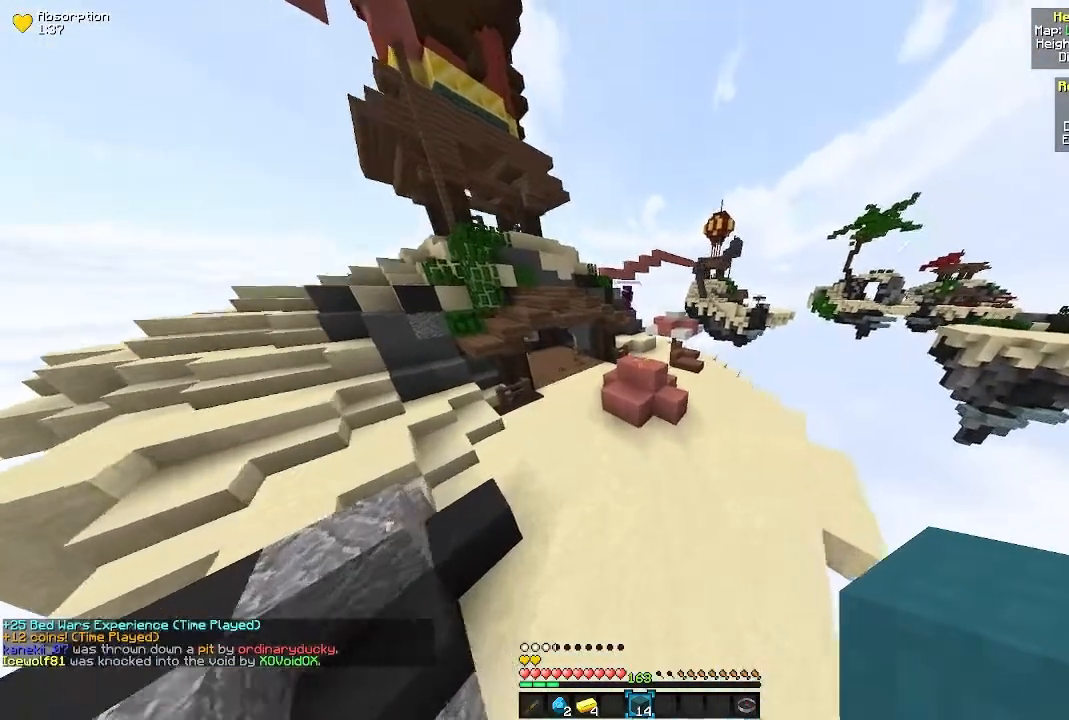
{"keys": [], "mouse": ["left"], "events": [[267, "mouse_left", "down"], [350, "w", "up"]]}
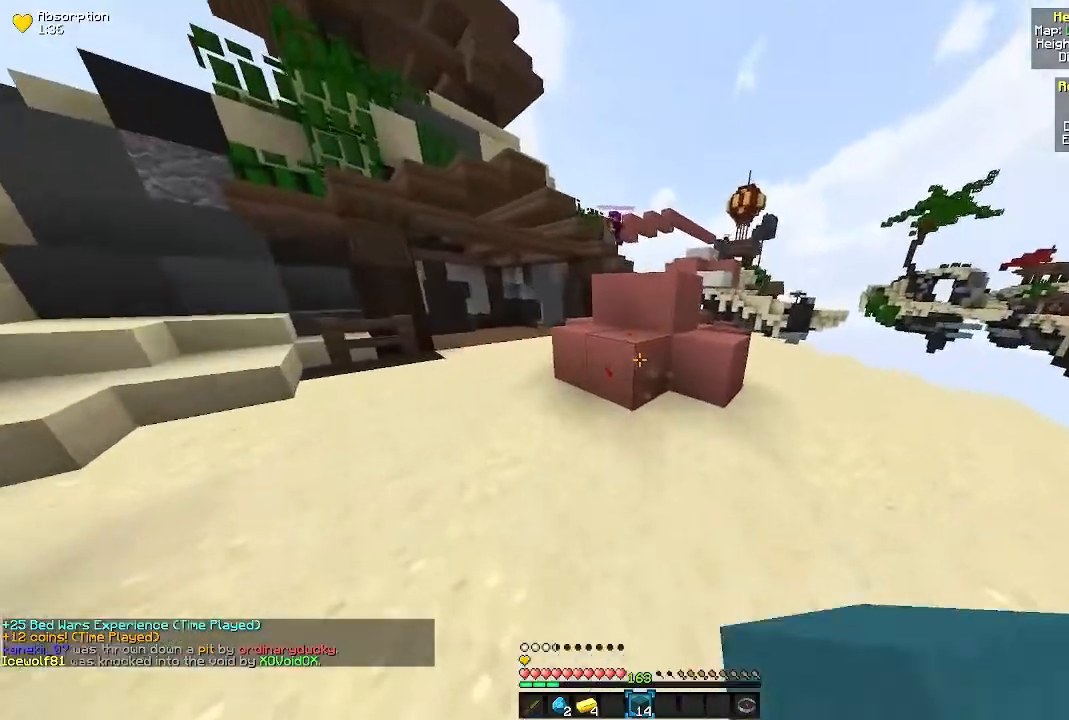
{"keys": [], "mouse": ["left"], "events": []}
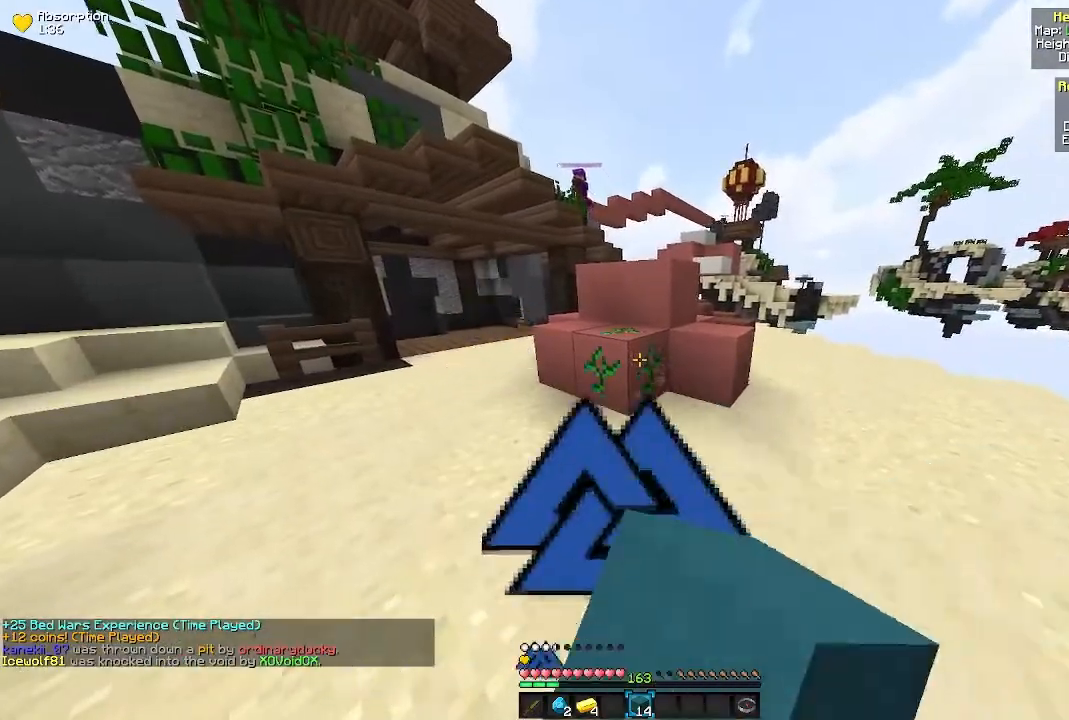
{"keys": [], "mouse": ["left"], "events": []}
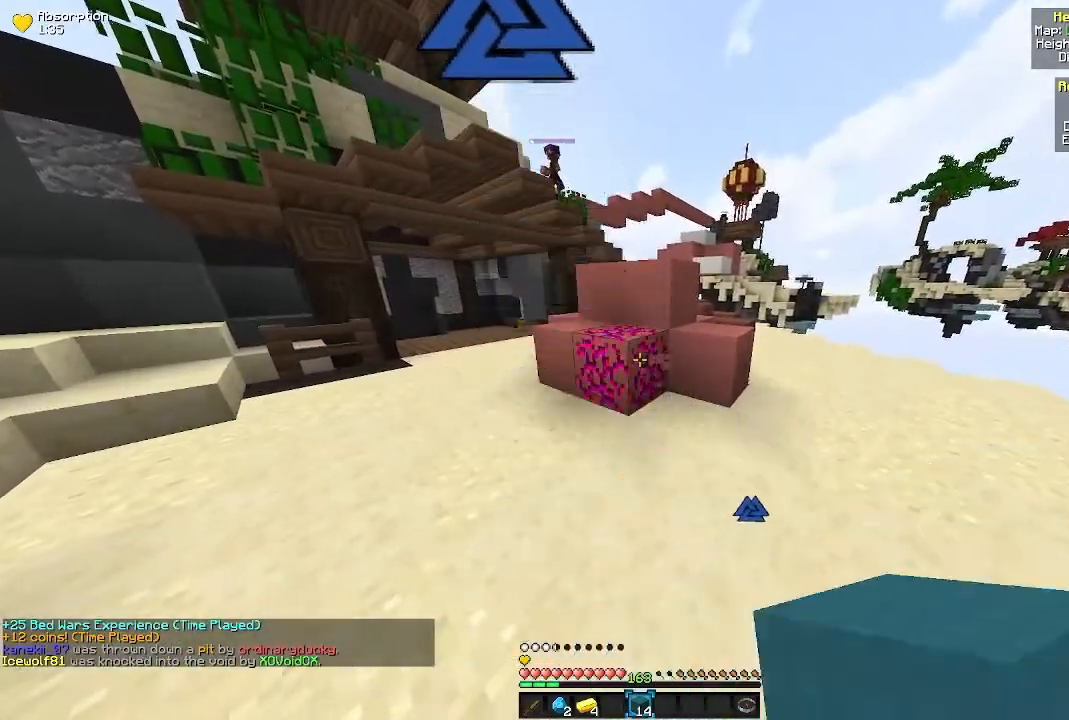
{"keys": [], "mouse": ["left"], "events": []}
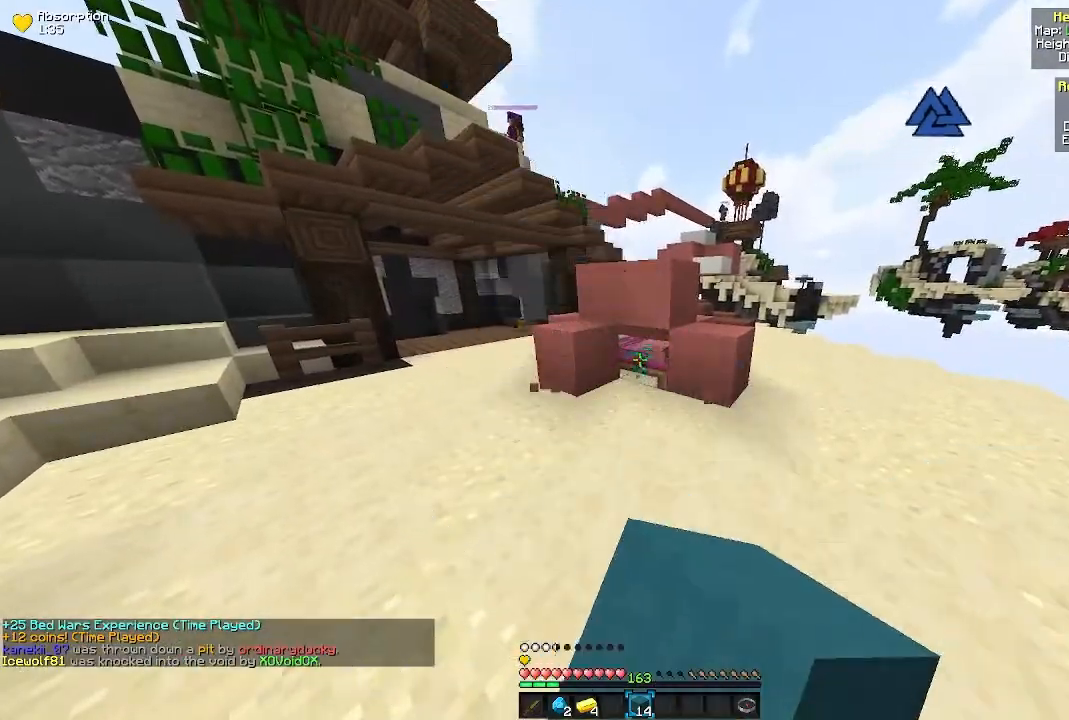
{"keys": ["d", "w"], "mouse": [], "events": [[233, "d", "down"], [233, "w", "down"], [350, "mouse_left", "up"]]}
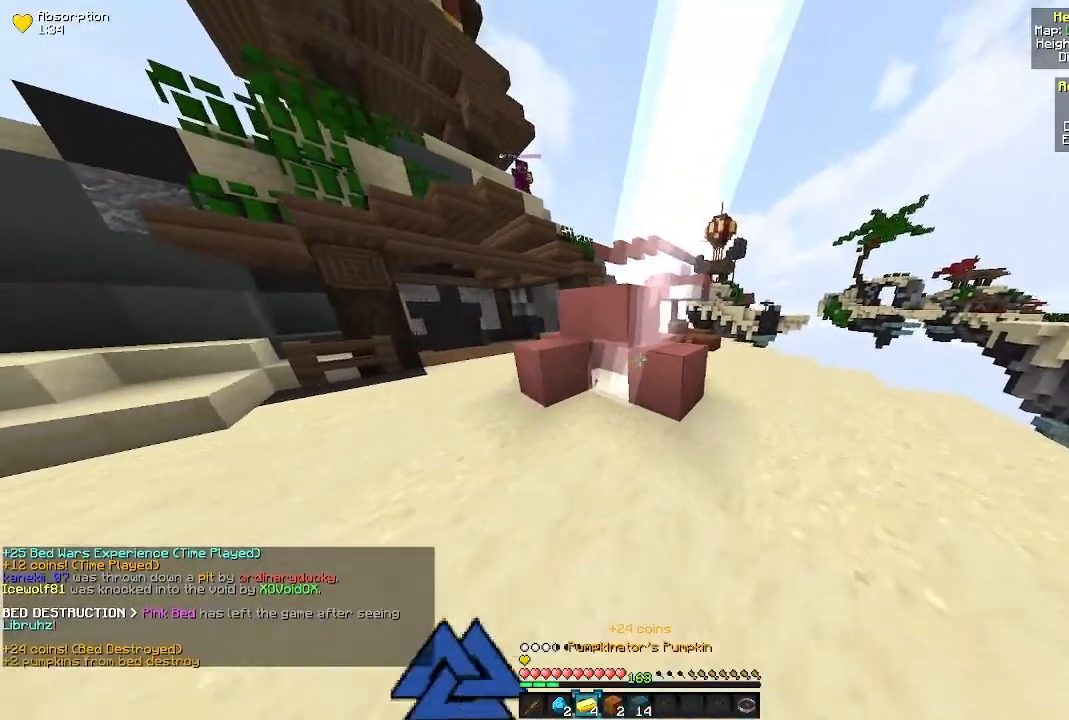
{"keys": ["w"], "mouse": [], "events": [[83, "d", "up"], [350, "d", "down"], [350, "w", "up"], [433, "w", "down"], [483, "d", "up"]]}
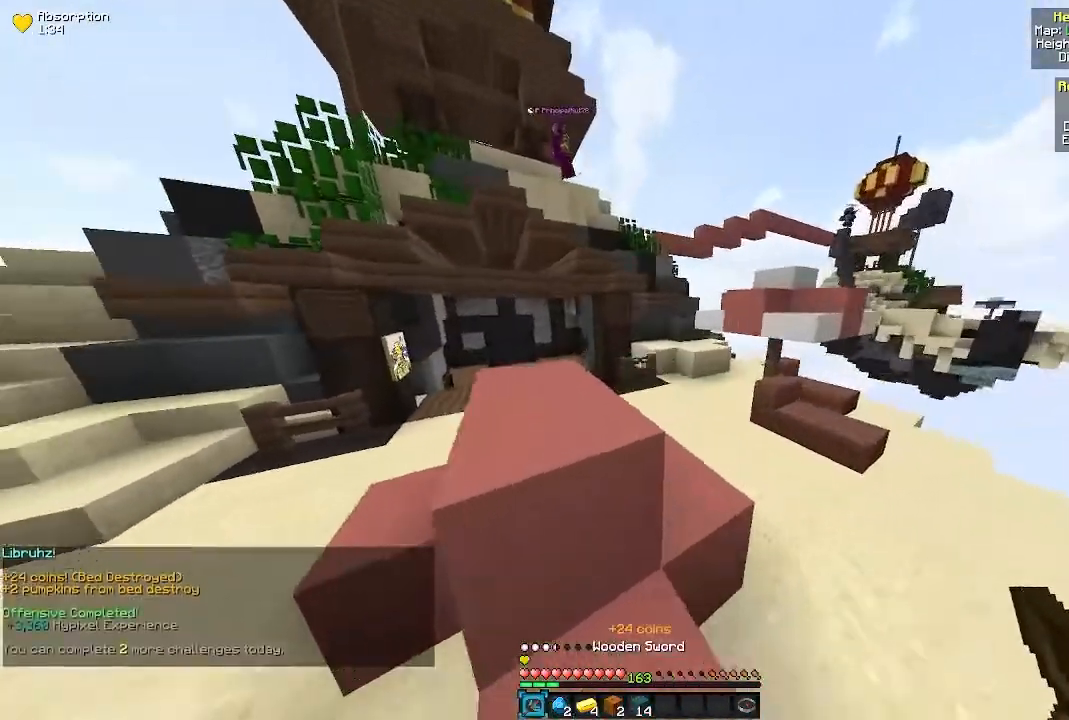
{"keys": ["a", "w"], "mouse": [], "events": [[117, "a", "down"]]}
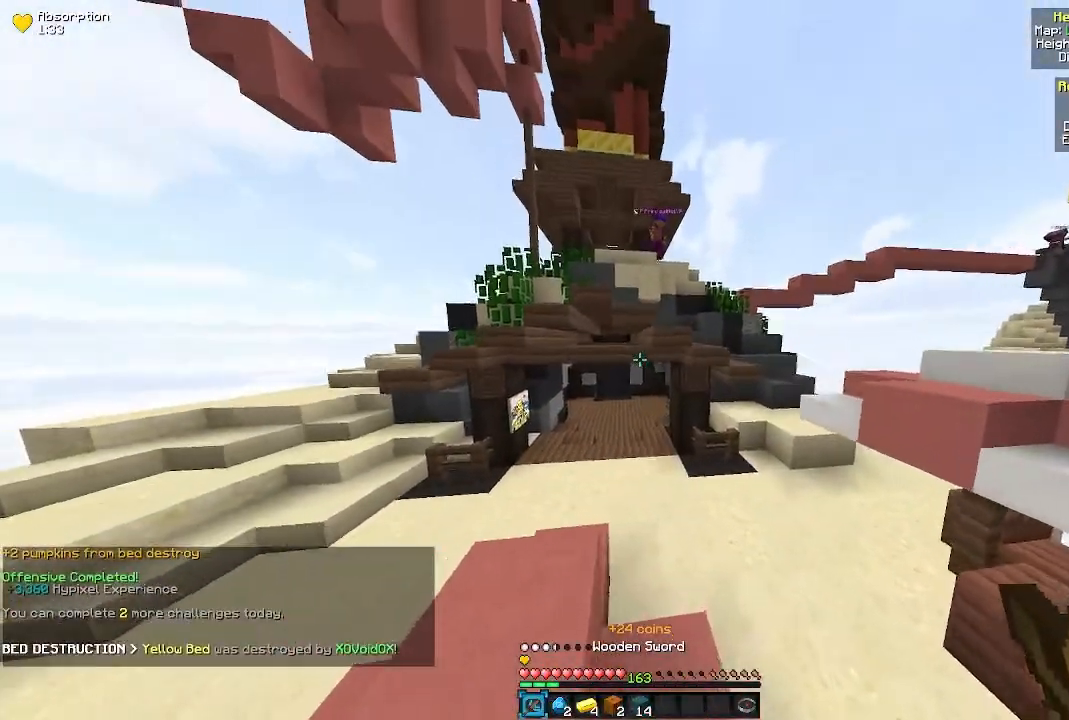
{"keys": ["w"], "mouse": [], "events": [[167, "a", "up"]]}
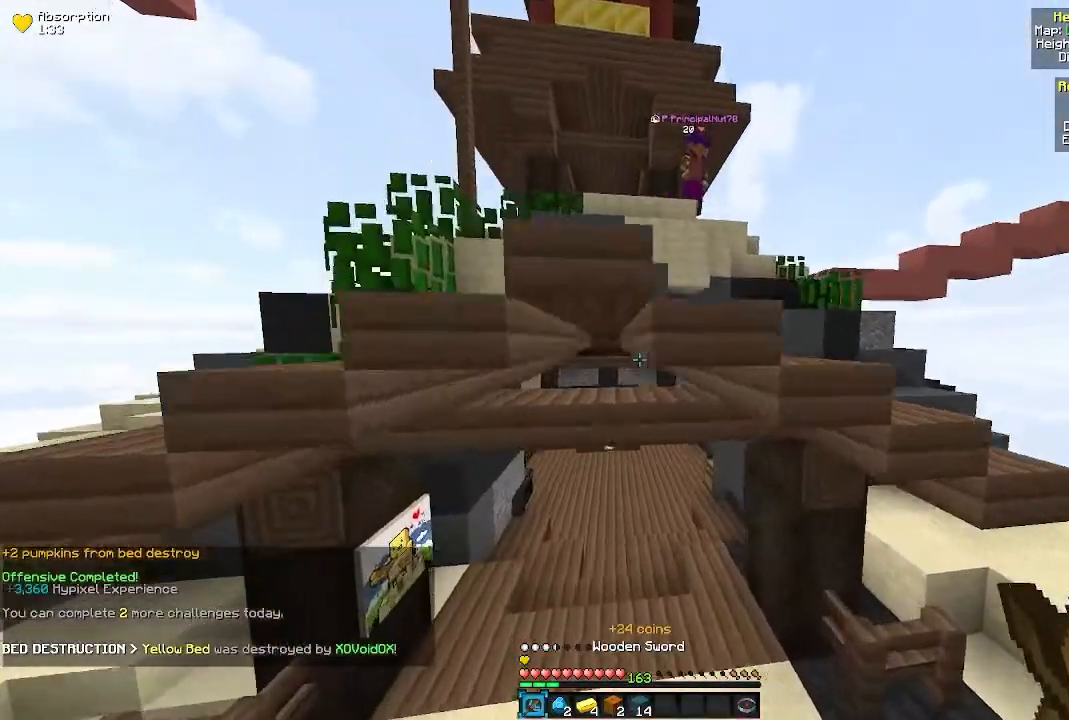
{"keys": ["w"], "mouse": [], "events": []}
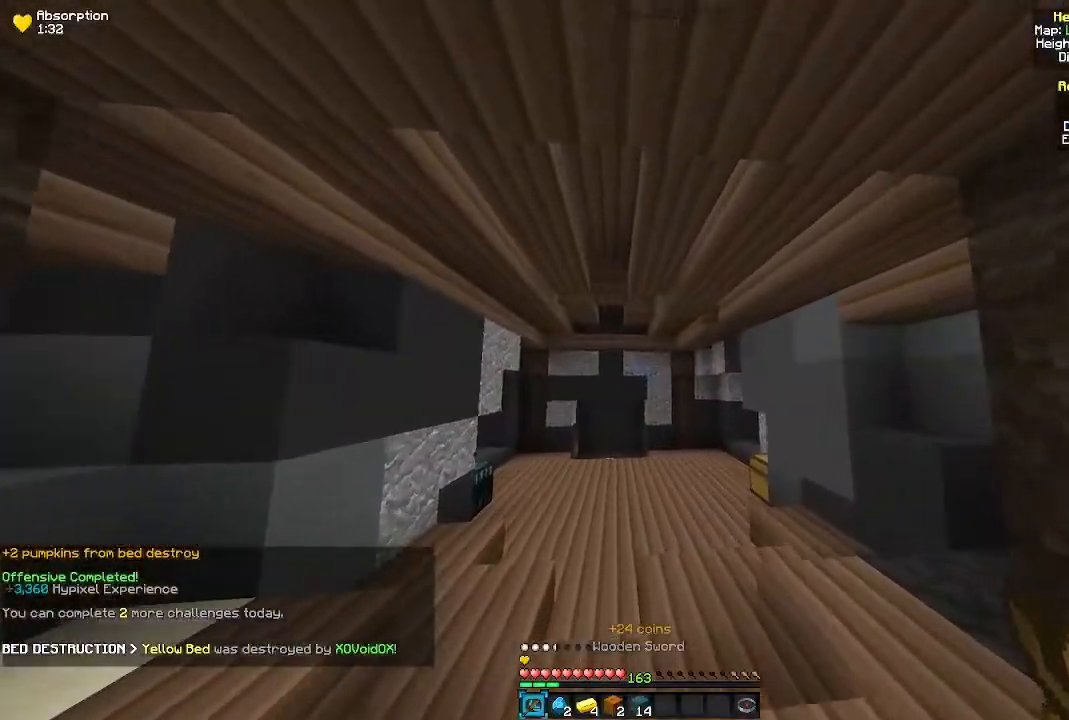
{"keys": ["a", "w"], "mouse": [], "events": [[17, "a", "down"], [217, "a", "up"], [450, "a", "down"]]}
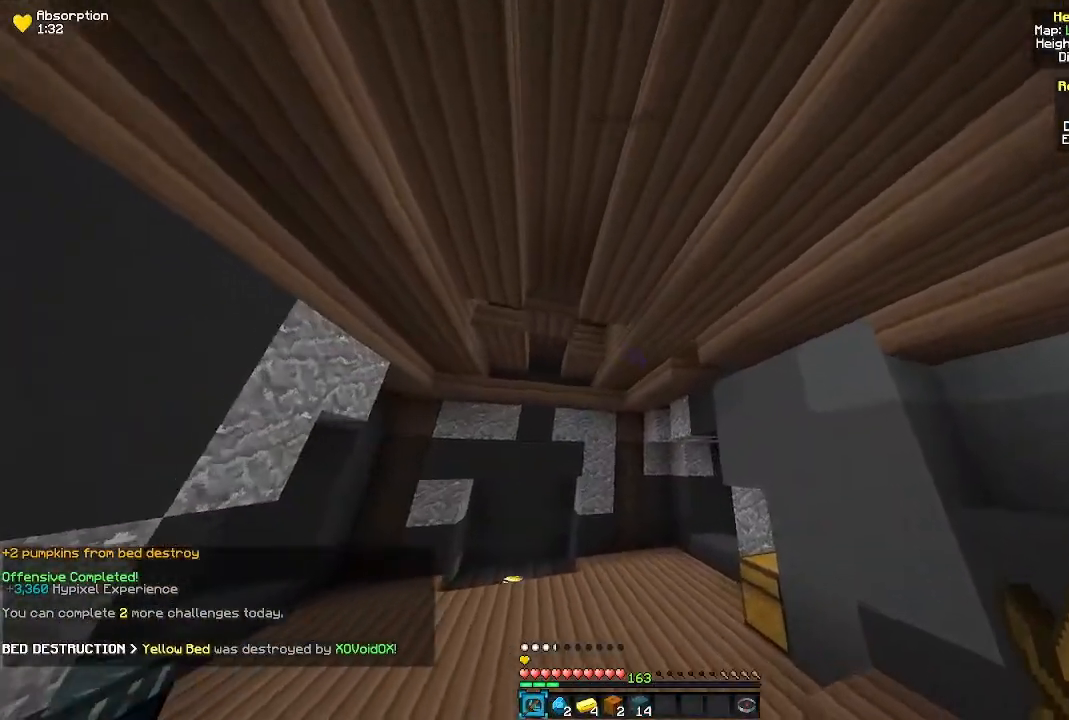
{"keys": ["w"], "mouse": [], "events": [[433, "a", "up"]]}
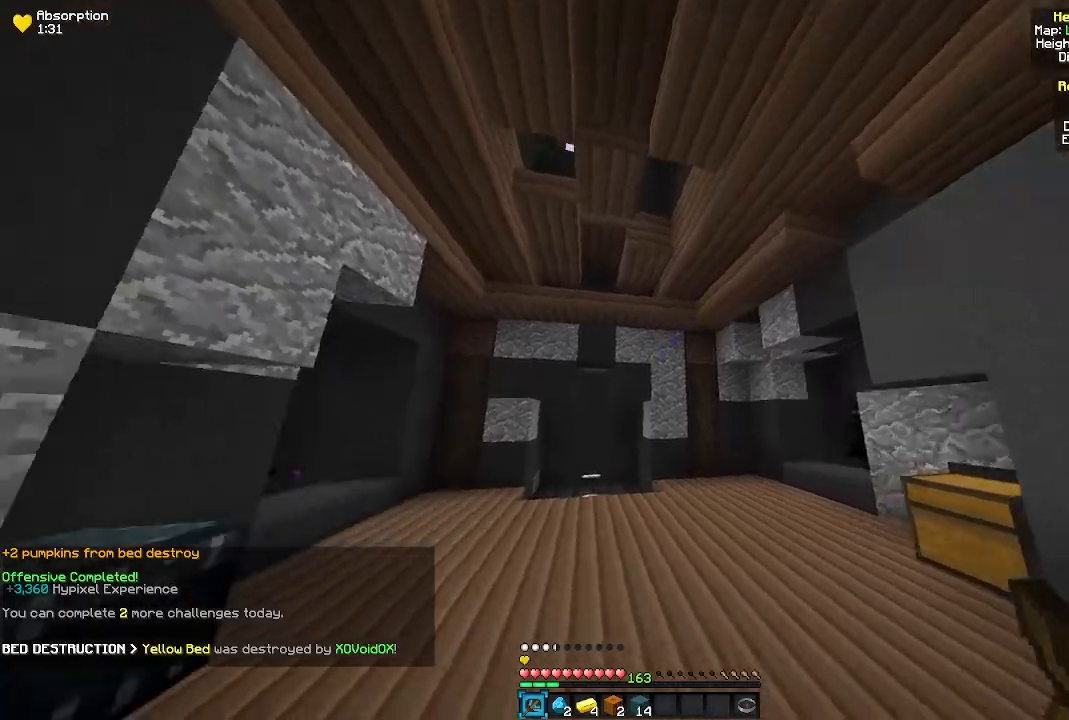
{"keys": ["w"], "mouse": [], "events": []}
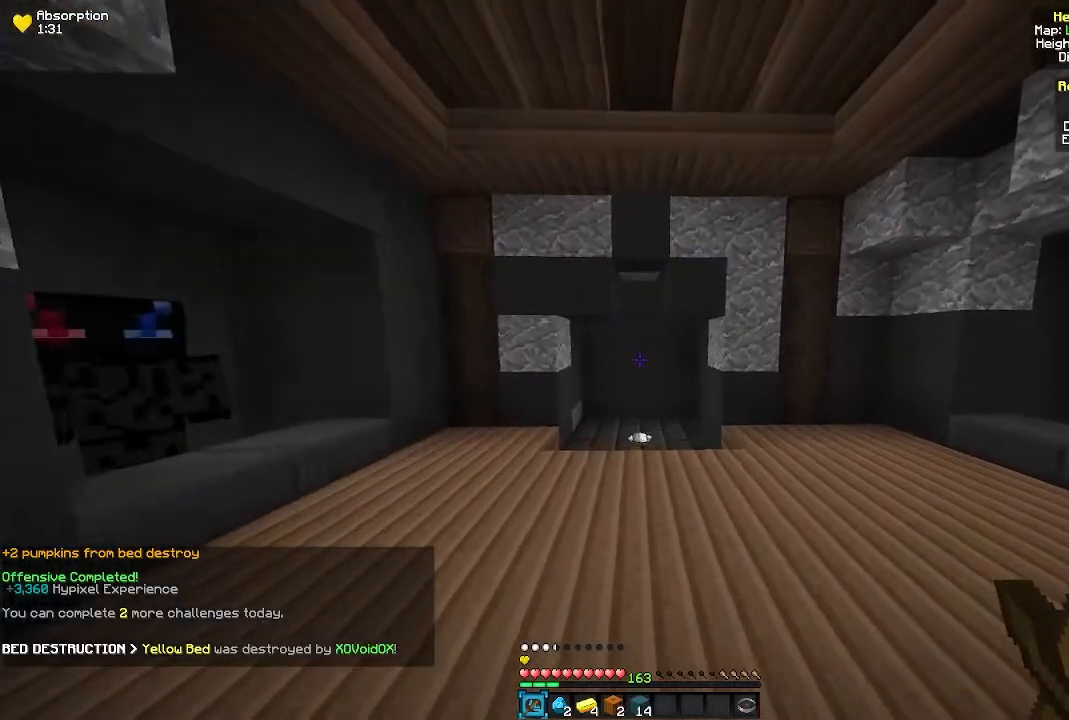
{"keys": ["a", "w"], "mouse": ["left"], "events": [[317, "mouse_left", "down"], [467, "a", "down"]]}
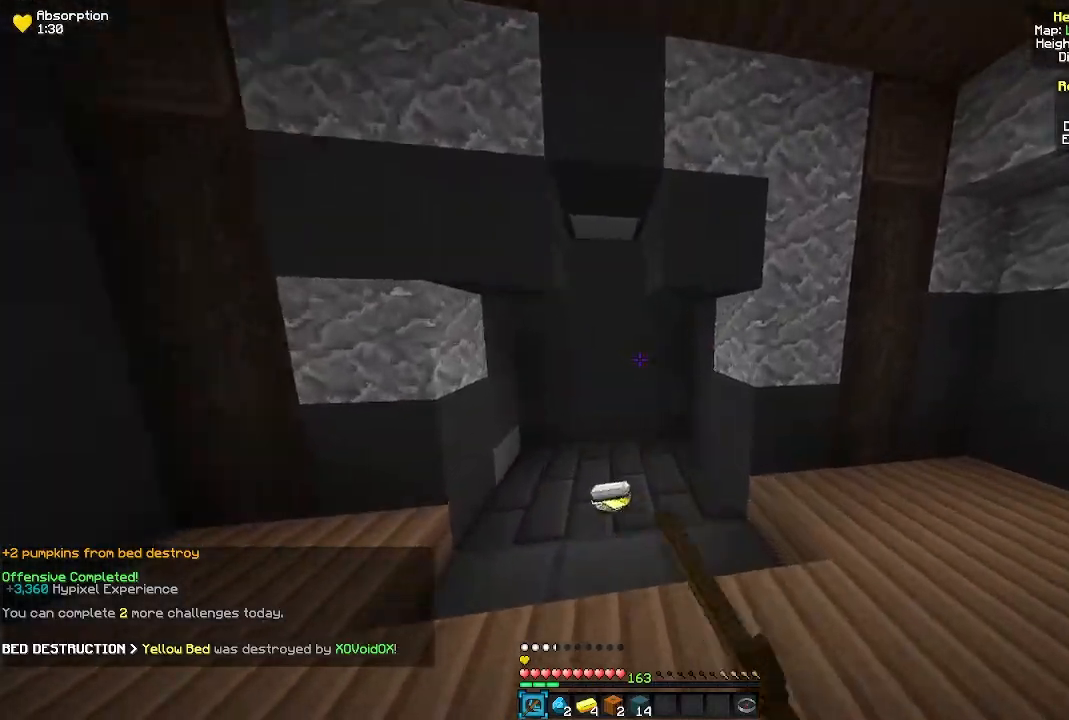
{"keys": ["a", "d"], "mouse": [], "events": [[50, "mouse_left", "up"], [400, "w", "up"], [483, "d", "down"]]}
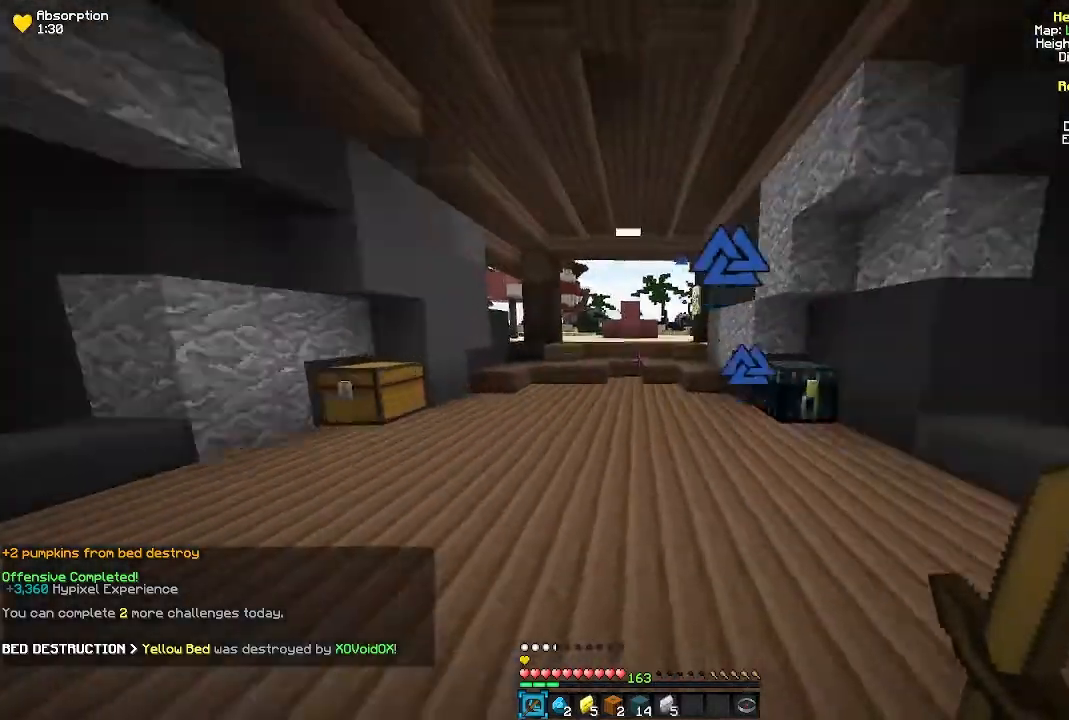
{"keys": ["w"], "mouse": [], "events": [[17, "a", "up"], [67, "s", "down"], [150, "s", "up"], [233, "w", "down"], [450, "d", "up"]]}
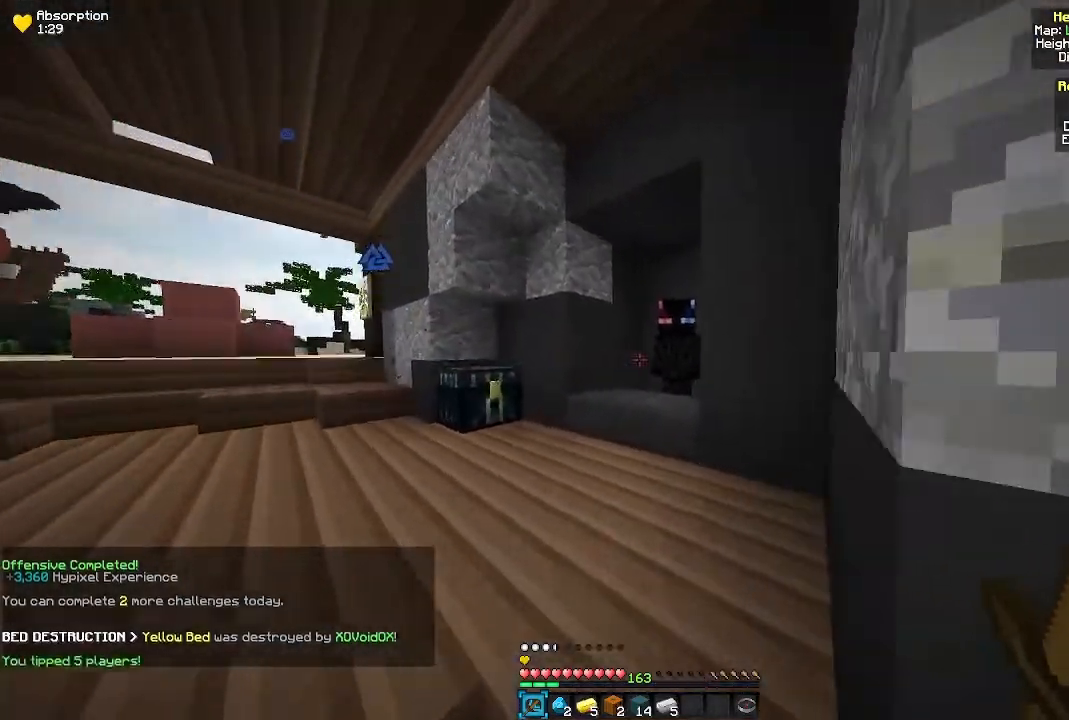
{"keys": [], "mouse": [], "events": [[350, "mouse_right", "down"], [417, "w", "up"], [467, "mouse_right", "up"]]}
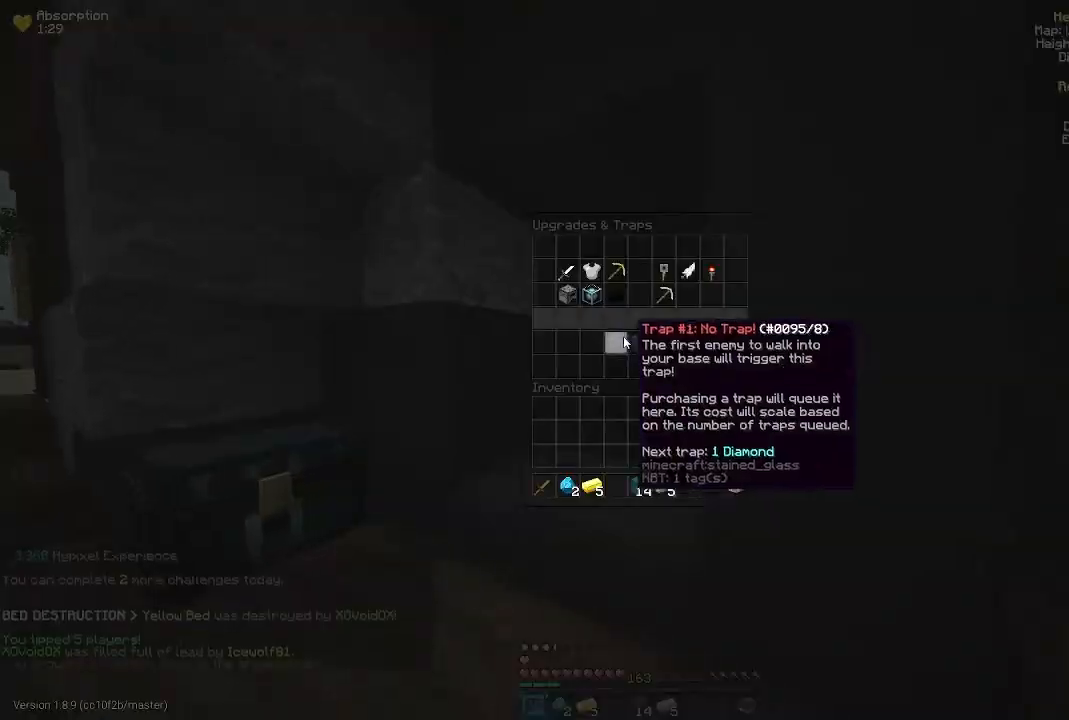
{"keys": [], "mouse": [], "events": []}
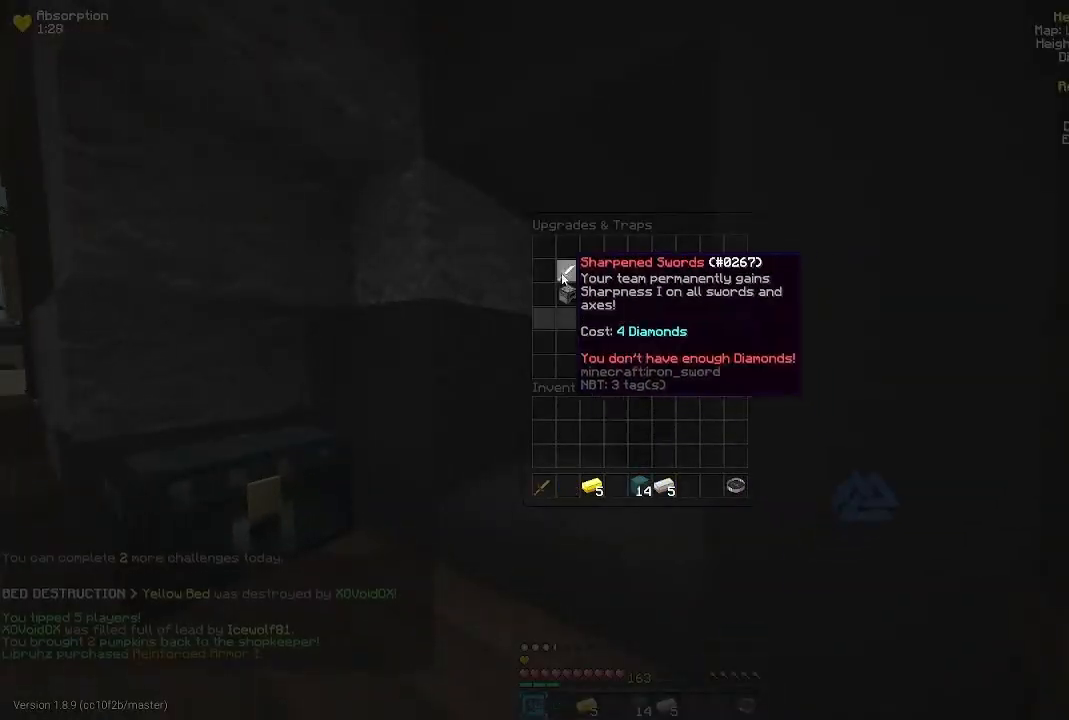
{"keys": ["a", "w"], "mouse": [], "events": [[167, "a", "down"], [167, "w", "down"]]}
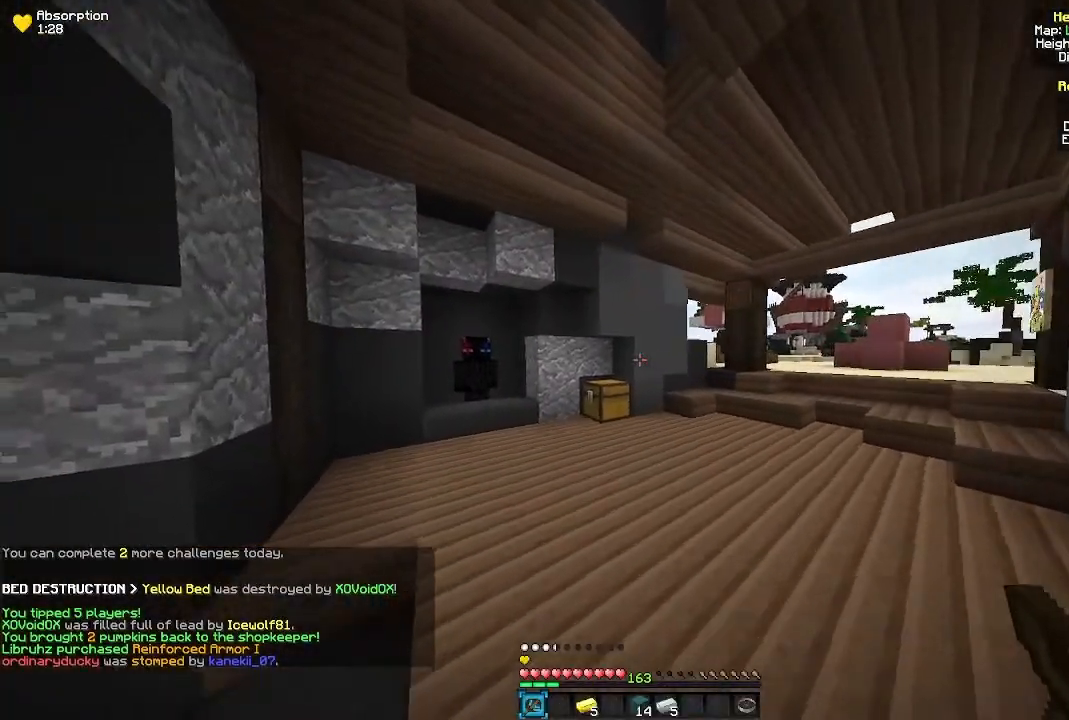
{"keys": ["a", "w"], "mouse": [], "events": []}
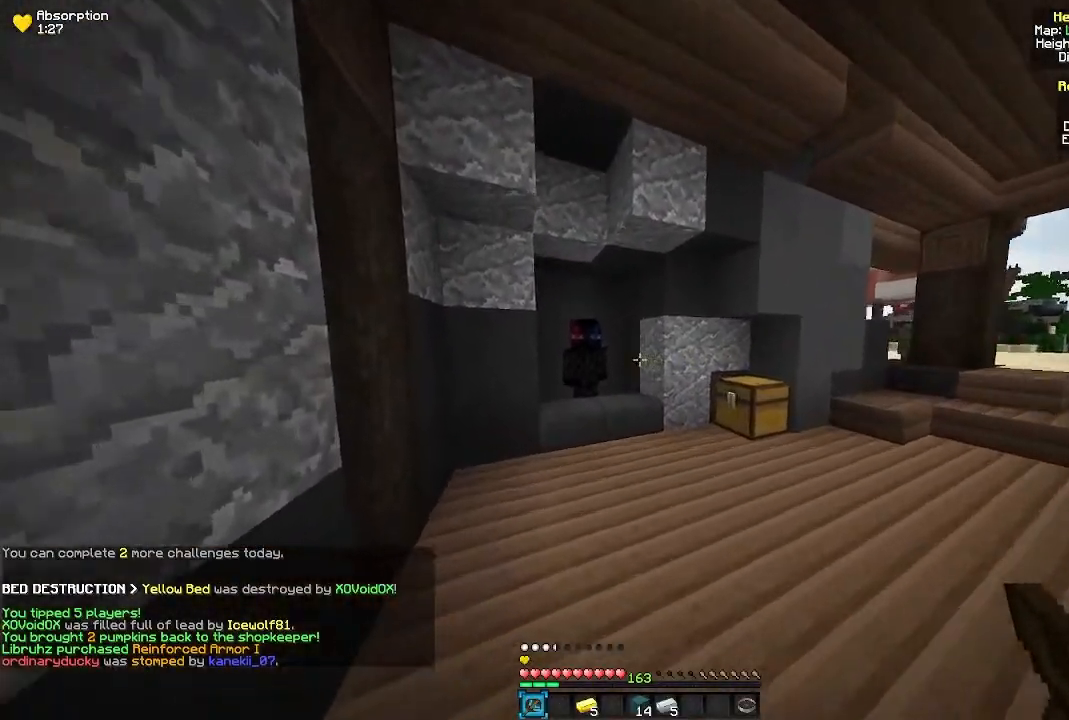
{"keys": ["w"], "mouse": ["right"], "events": [[150, "a", "up"], [317, "a", "down"], [417, "a", "up"], [467, "mouse_right", "down"]]}
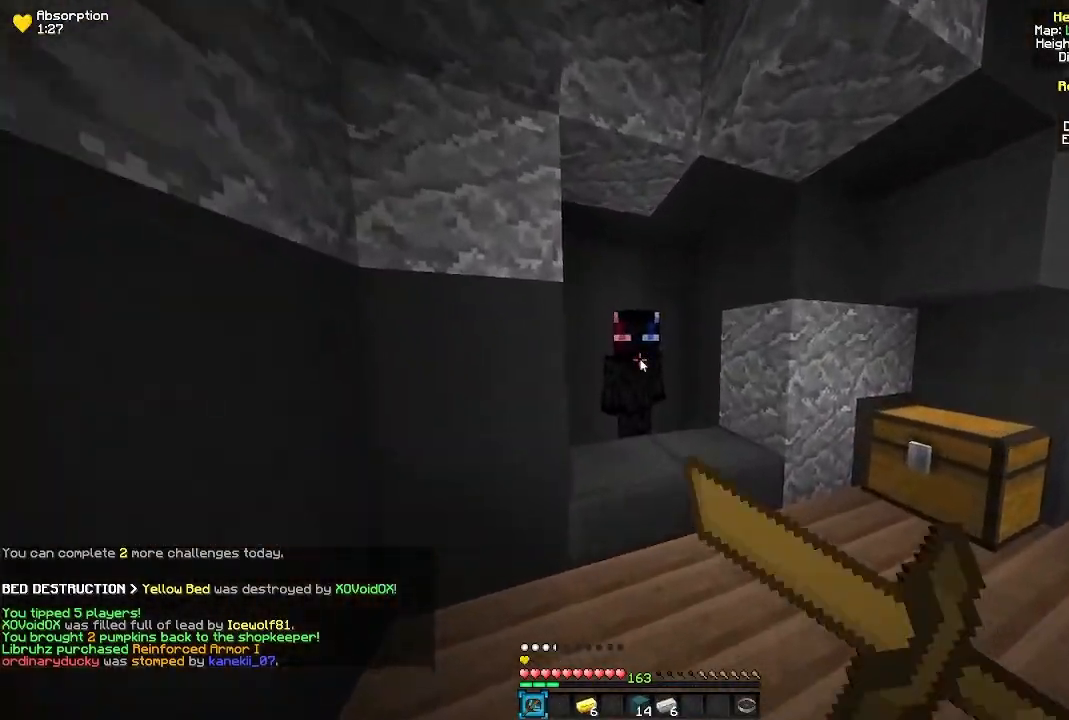
{"keys": [], "mouse": [], "events": [[50, "mouse_right", "up"], [67, "w", "up"]]}
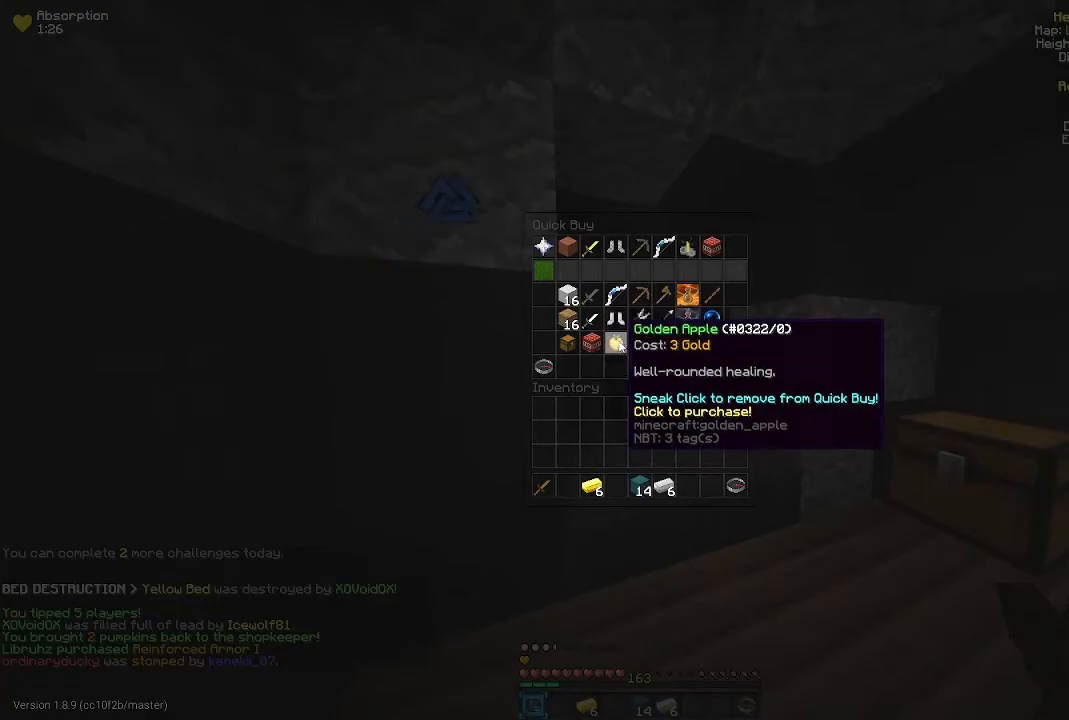
{"keys": ["a", "s"], "mouse": [], "events": [[267, "s", "down"], [367, "a", "down"]]}
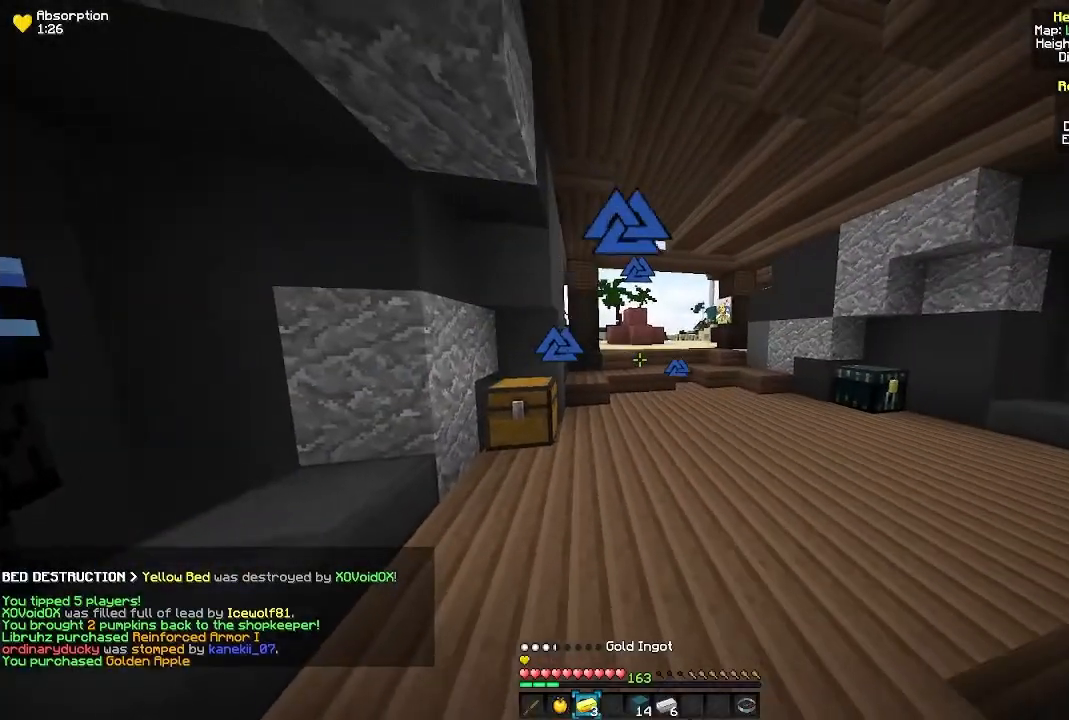
{"keys": ["s"], "mouse": ["right"], "events": [[33, "a", "up"], [250, "mouse_right", "down"]]}
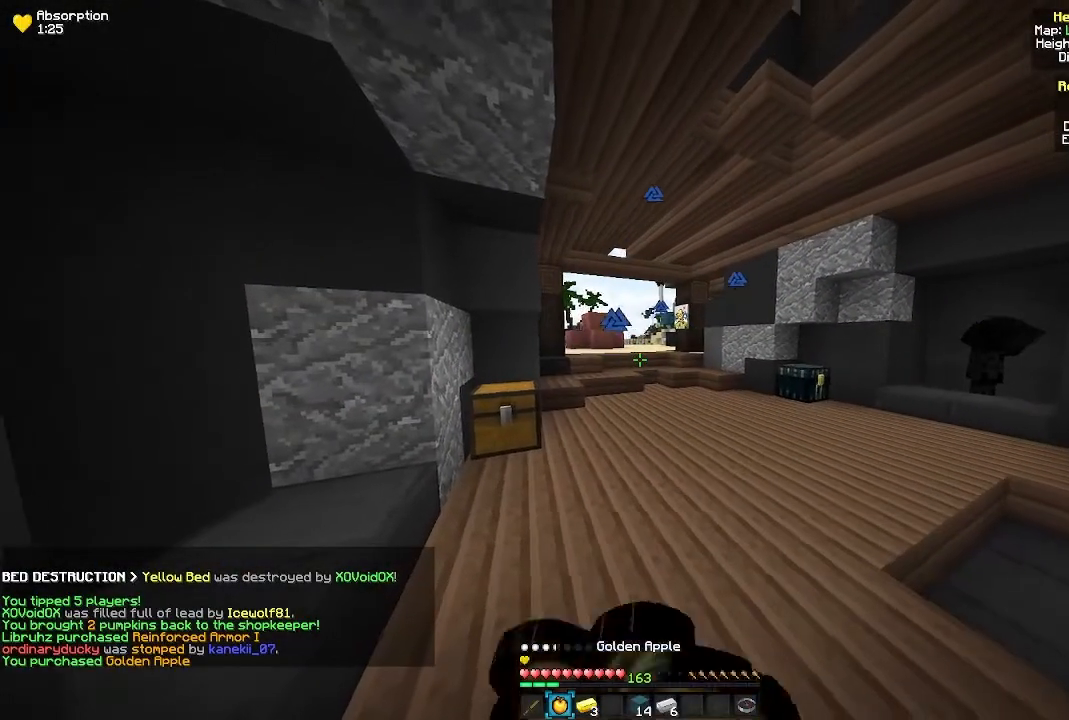
{"keys": ["d", "w"], "mouse": ["right"], "events": [[100, "d", "down"], [100, "s", "up"], [283, "w", "down"], [367, "mouse_left", "down"], [400, "mouse_left", "up"]]}